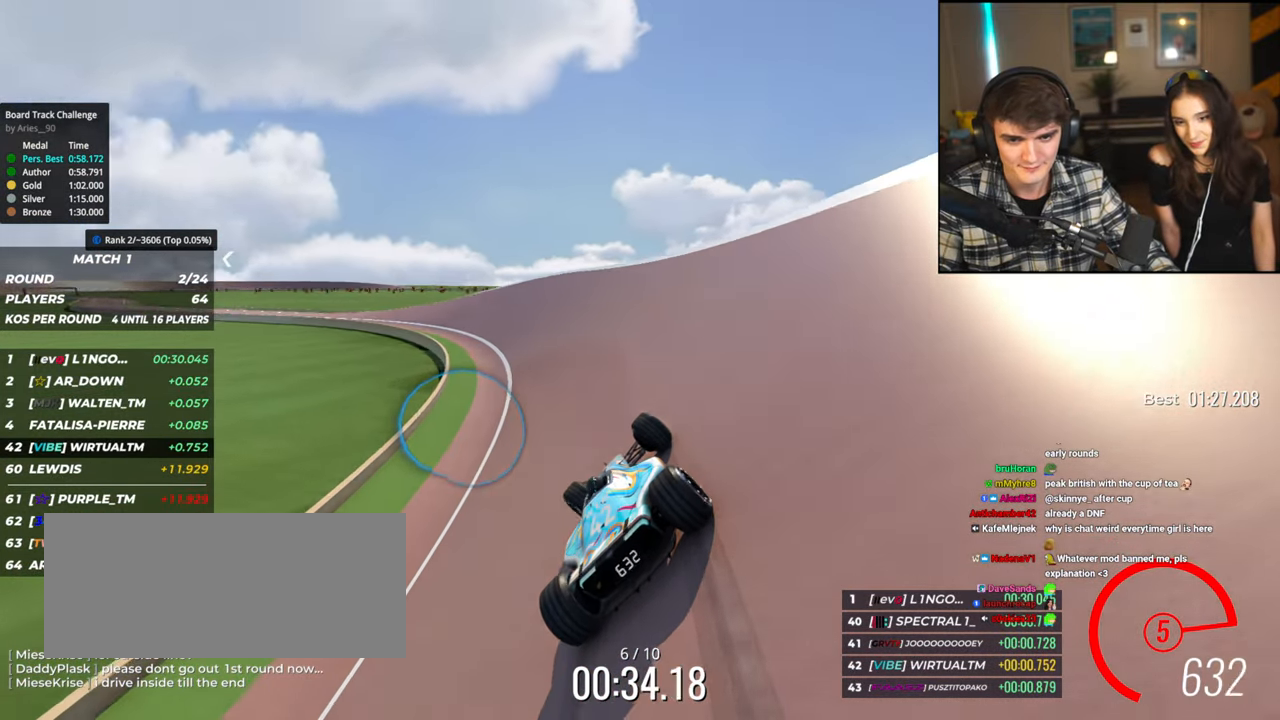
Gameplay with keyboard; each line is a JSON object with the keys held at the frame after it. "events" lists presses ("down") and releases ("up") of "brake", "down", "left", "right" and "up" between this image and that frame as [ms after this image, input, new state], when the widget could be followed in between. No other keys are recorded. Mouse input is not recorded. Key names are as the overlay labels them; some are game actions (e.g. jump) rather than physical keys.
{"keys": ["left", "up"], "events": [[34, "left", "up"], [134, "left", "down"], [367, "left", "up"], [467, "left", "down"]]}
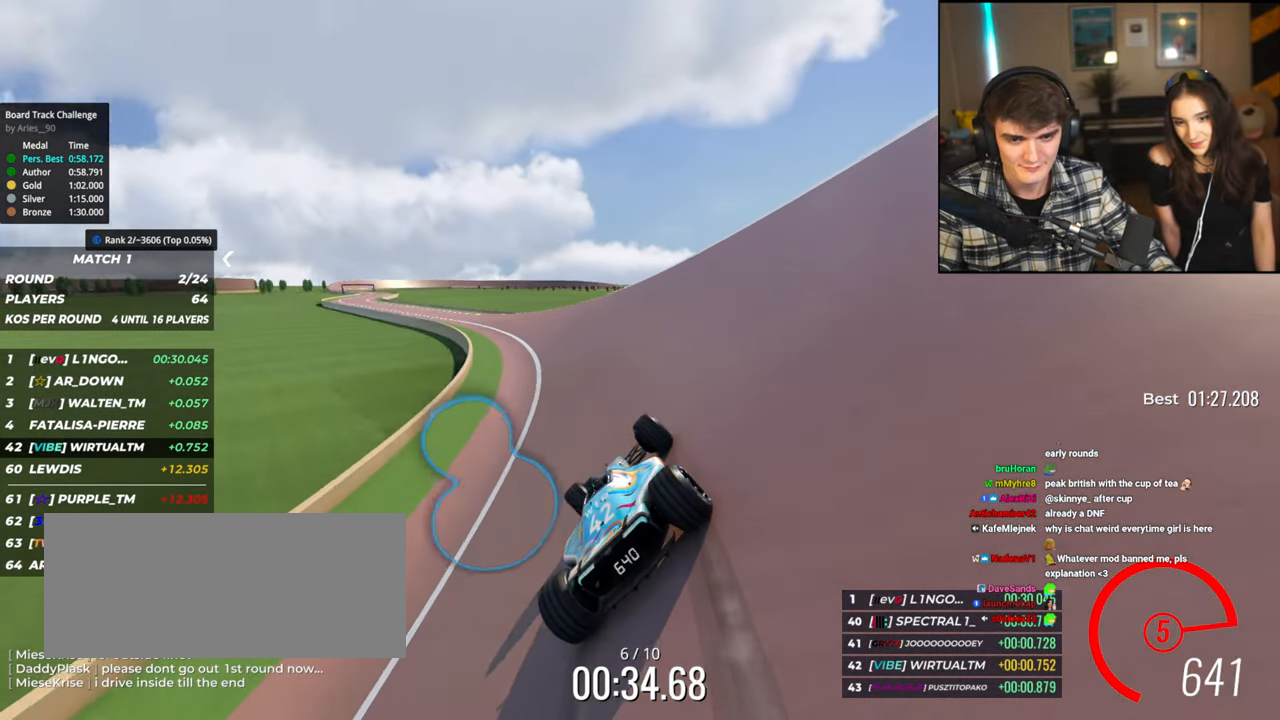
{"keys": ["left", "up"], "events": []}
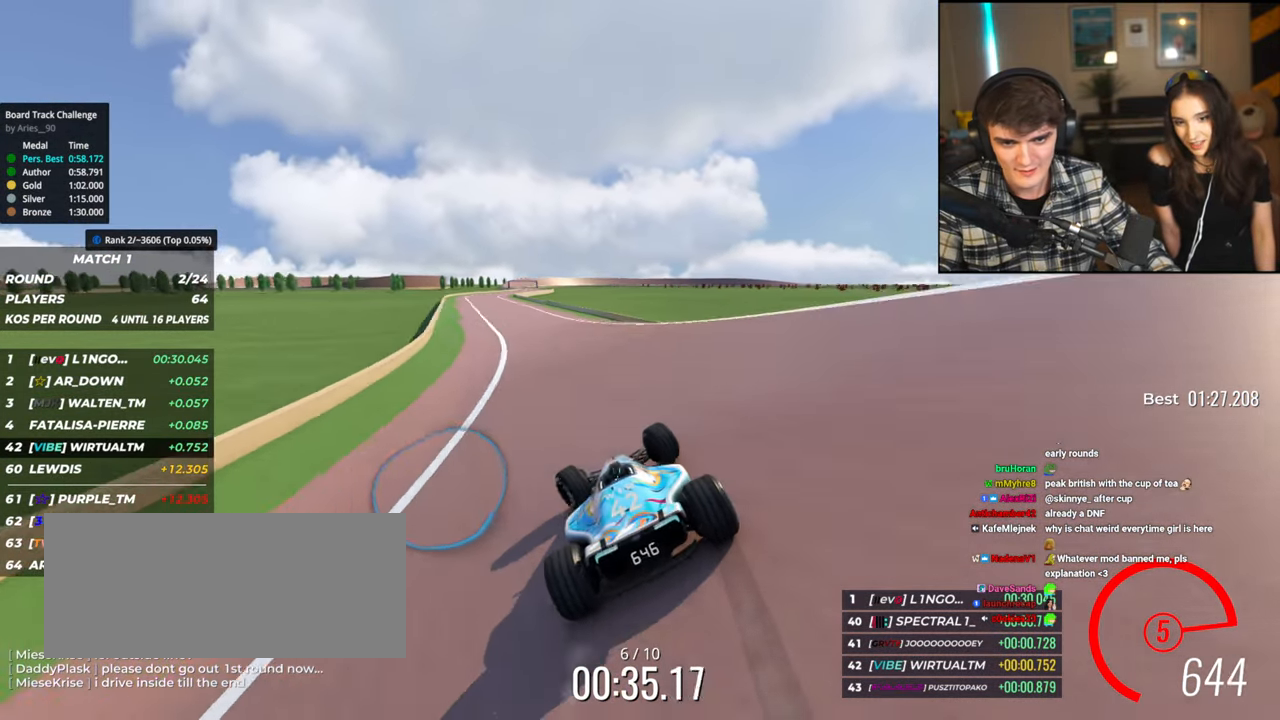
{"keys": ["up"], "events": [[167, "left", "up"], [250, "left", "down"], [484, "left", "up"]]}
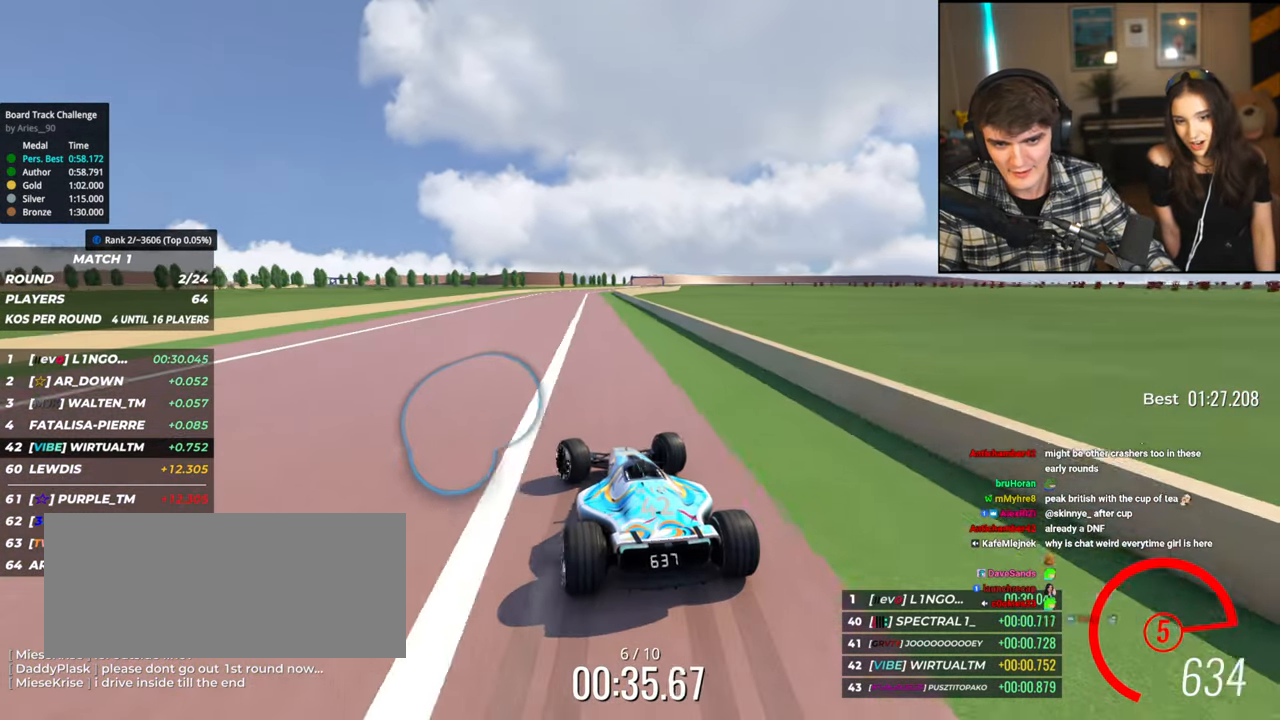
{"keys": ["right", "up"], "events": [[34, "right", "down"], [217, "right", "up"], [367, "right", "down"]]}
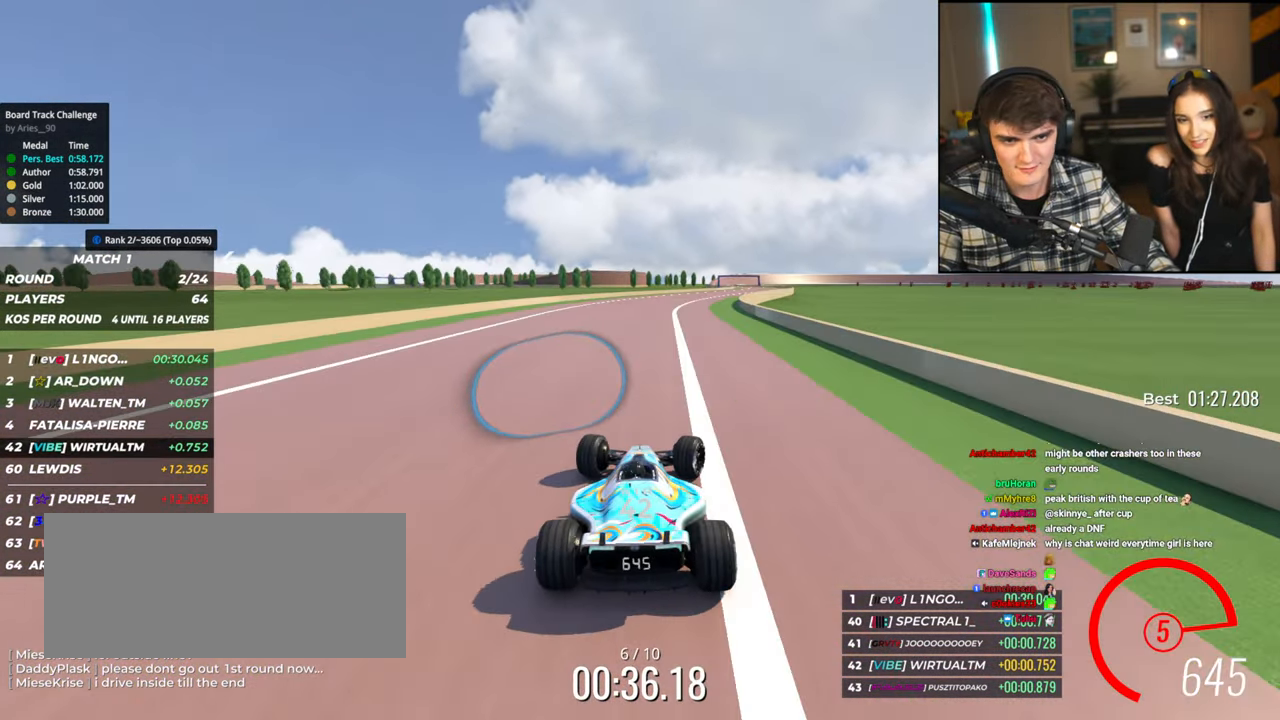
{"keys": ["right", "up"], "events": [[284, "right", "up"], [434, "right", "down"]]}
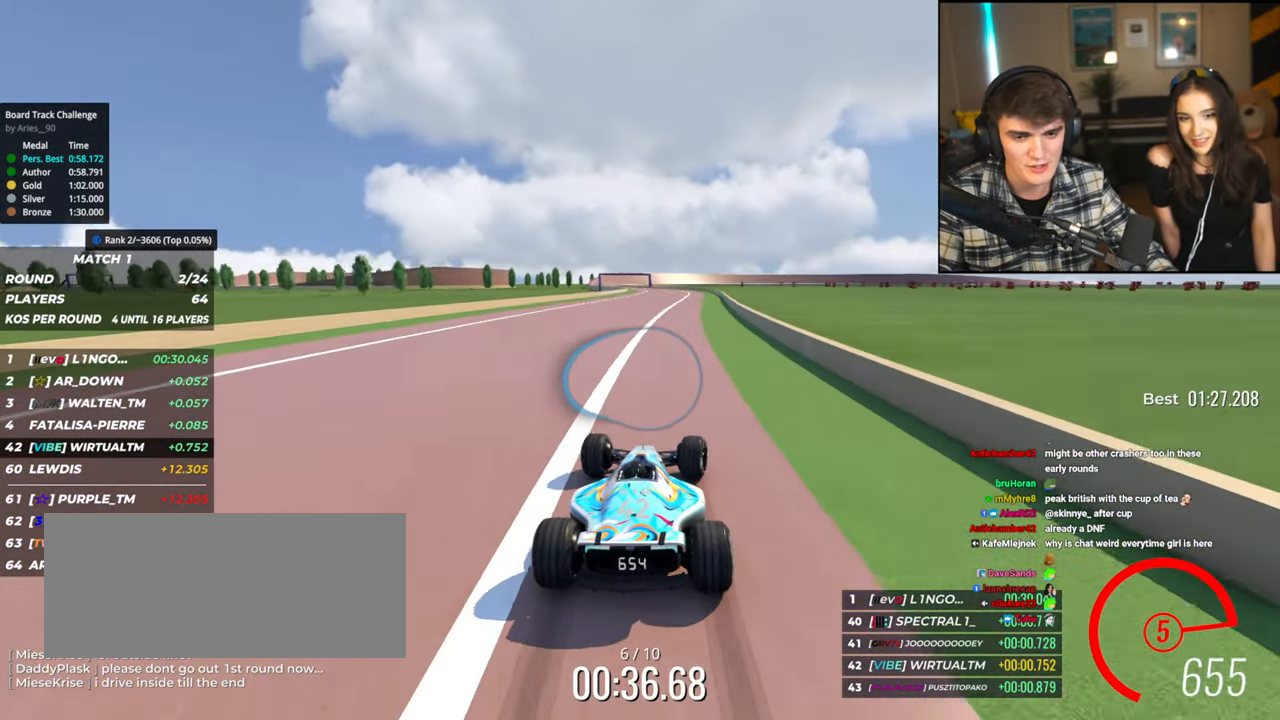
{"keys": ["left", "up"], "events": [[17, "right", "up"], [250, "left", "down"]]}
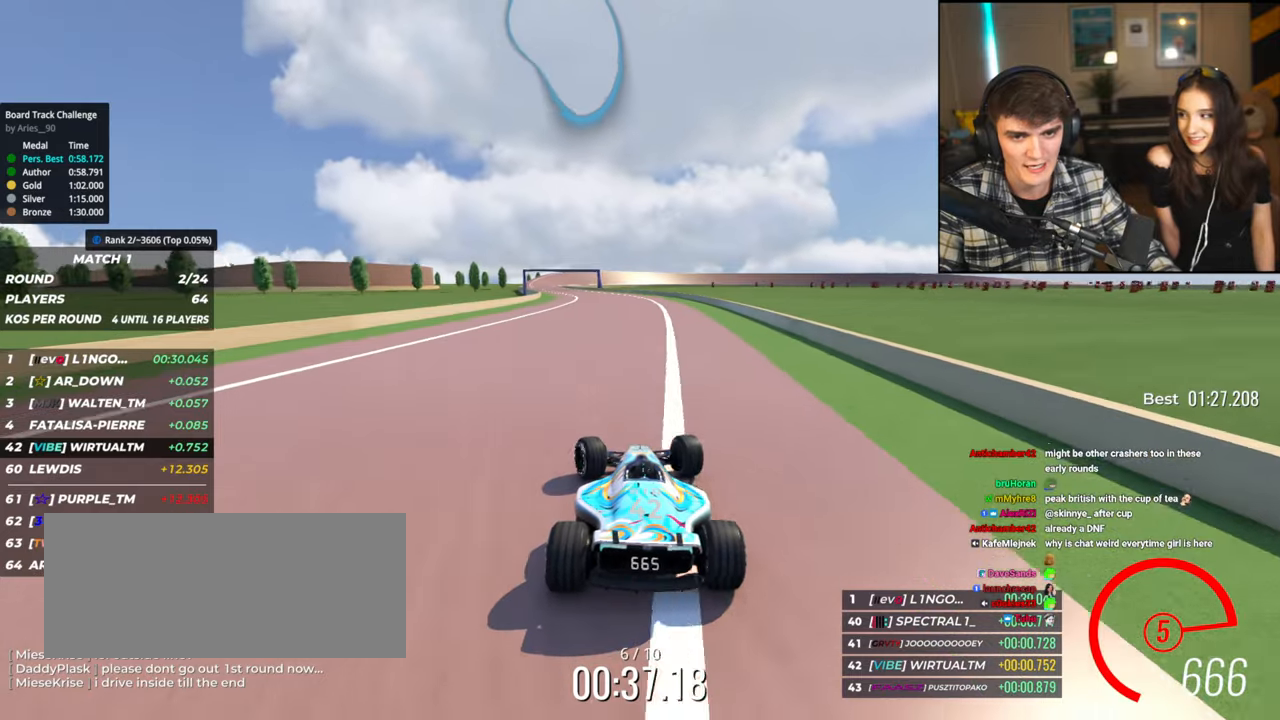
{"keys": ["left", "up"], "events": [[134, "left", "up"], [267, "right", "down"], [367, "right", "up"], [500, "left", "down"]]}
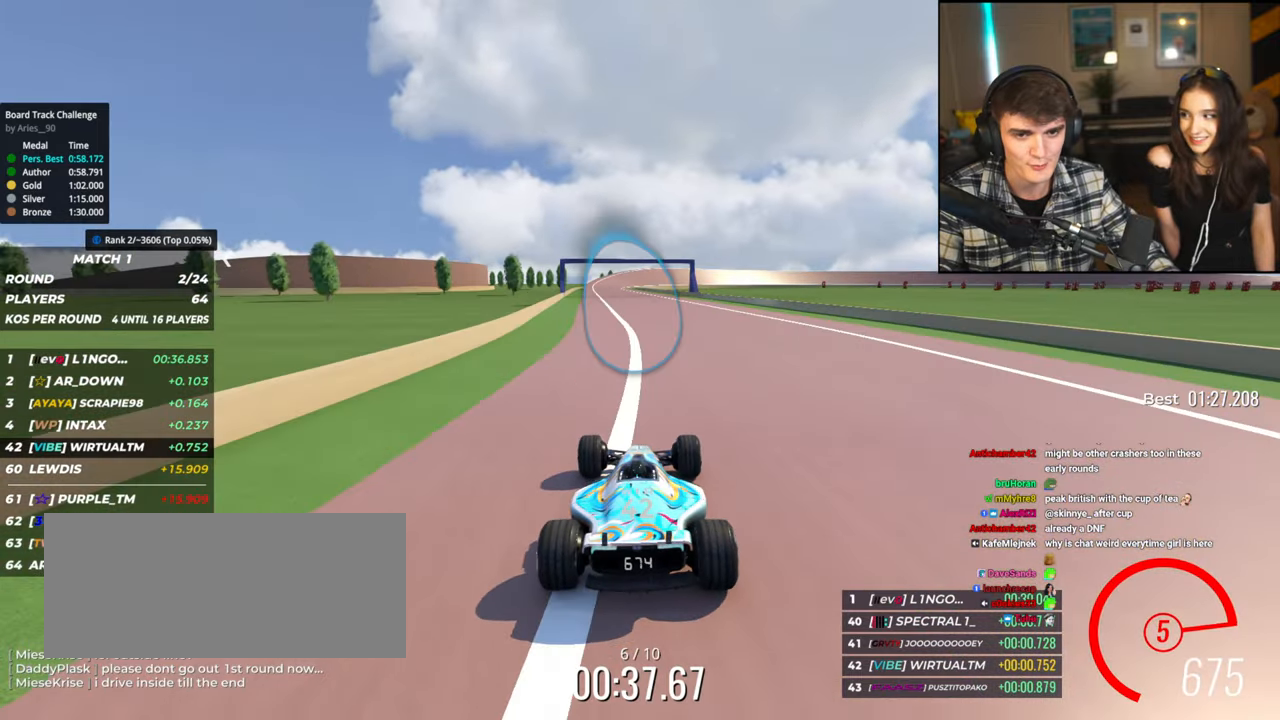
{"keys": ["left", "up"], "events": [[100, "left", "up"], [234, "right", "down"], [334, "right", "up"], [434, "left", "down"]]}
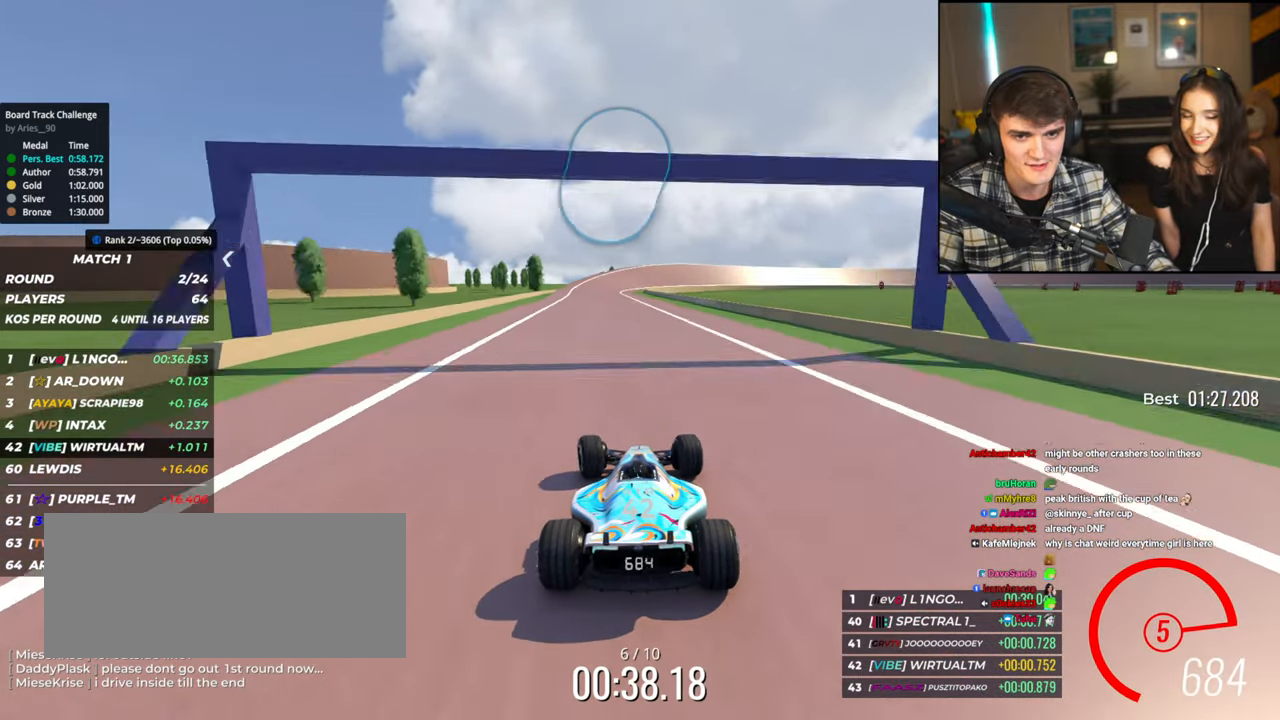
{"keys": ["up"], "events": [[67, "left", "up"], [217, "right", "down"], [300, "right", "up"]]}
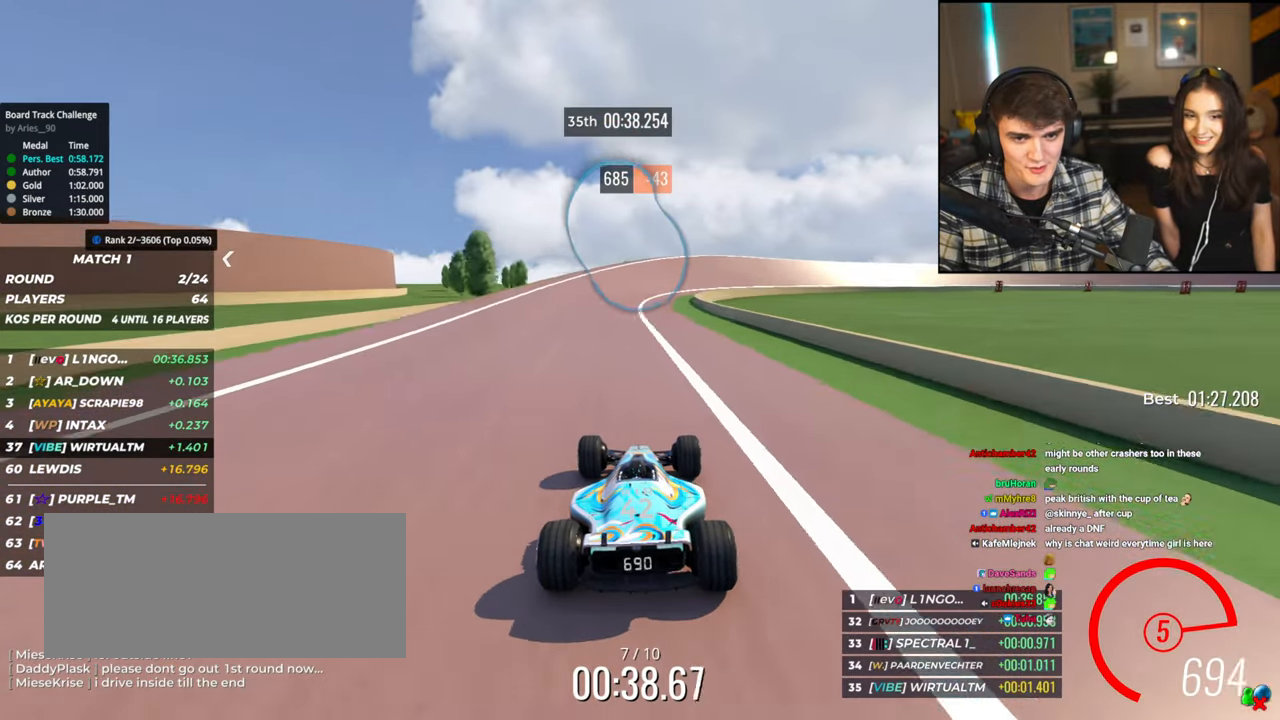
{"keys": ["right", "up"], "events": [[134, "right", "down"], [267, "right", "up"], [317, "right", "down"]]}
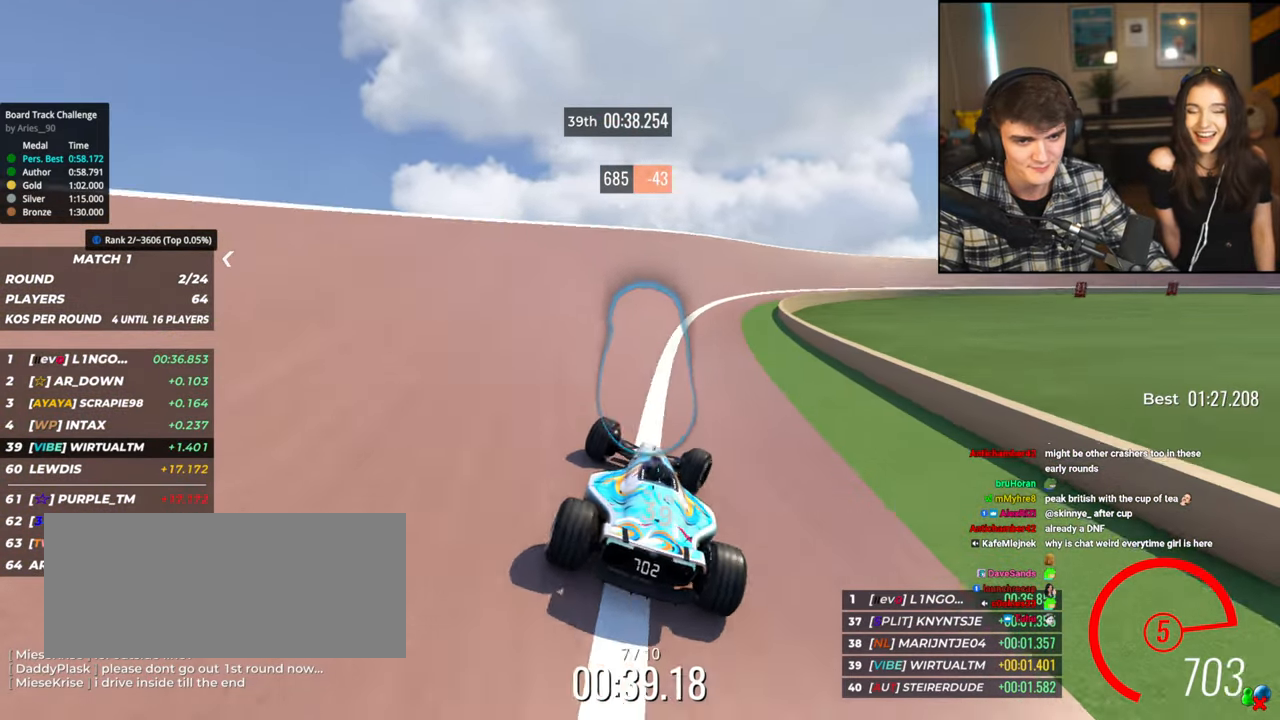
{"keys": ["right", "up"], "events": [[384, "right", "up"], [434, "right", "down"]]}
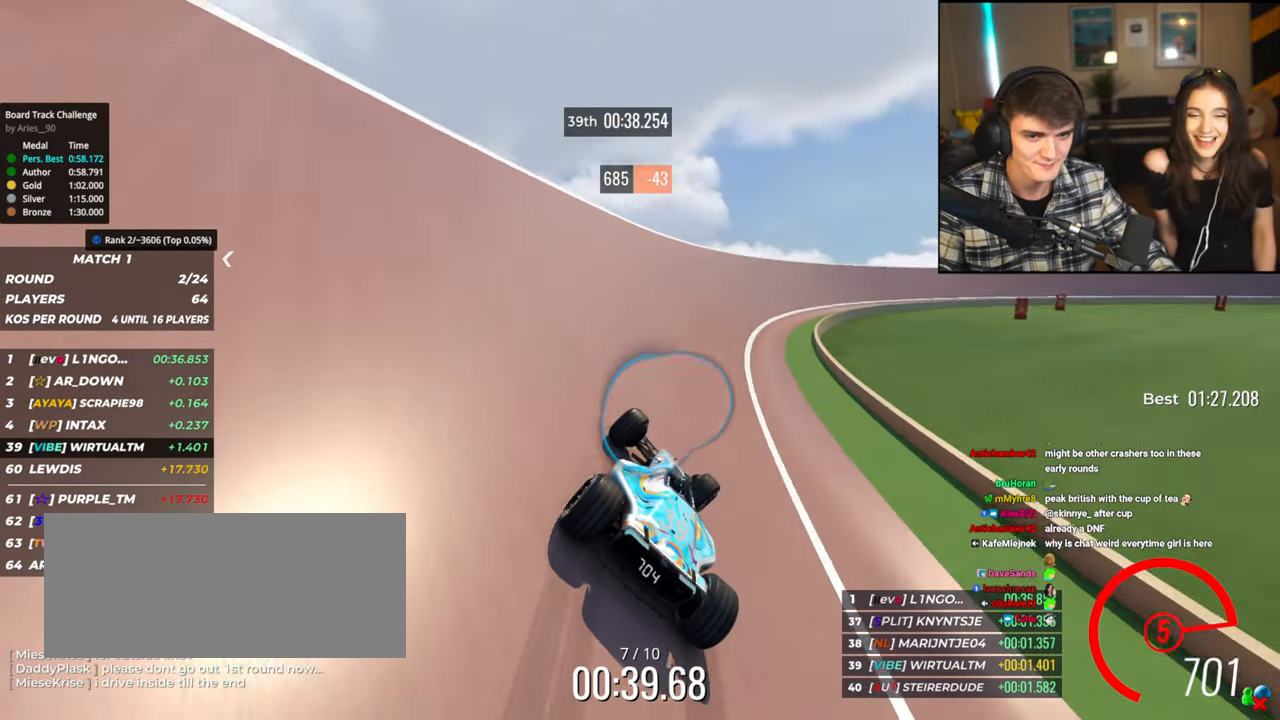
{"keys": ["up"], "events": [[250, "right", "up"]]}
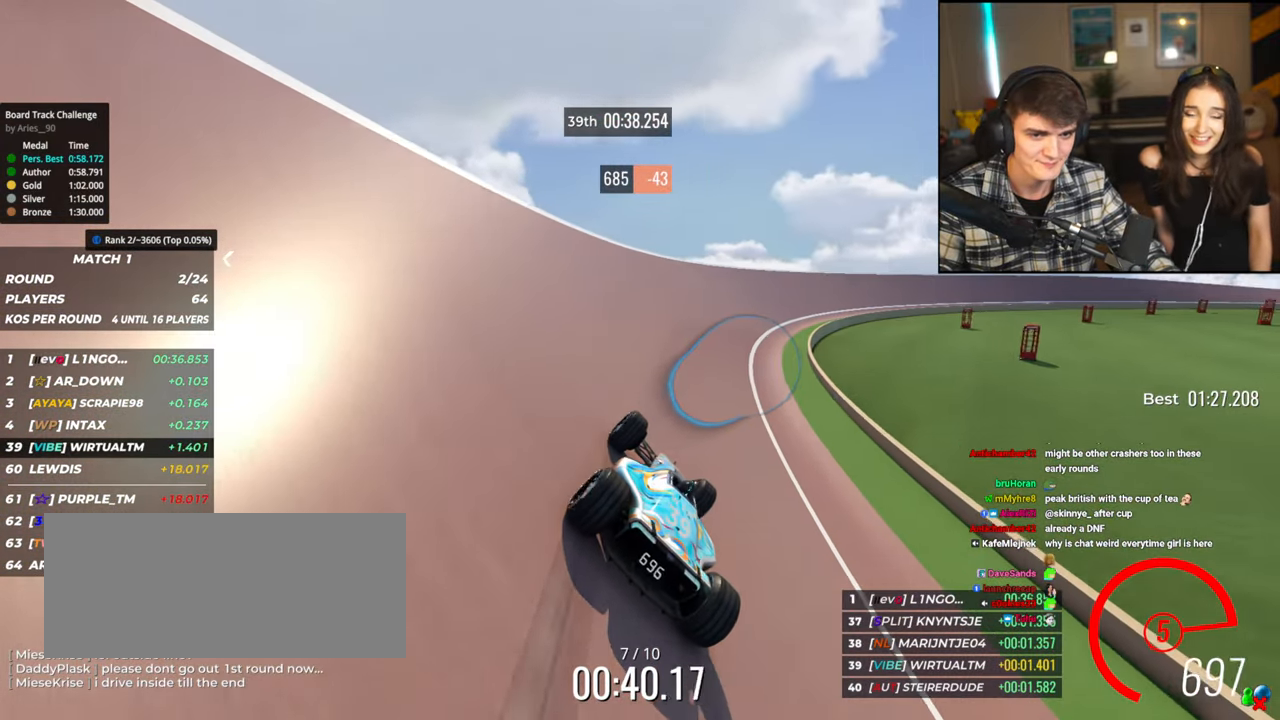
{"keys": ["right", "up"], "events": [[134, "right", "down"]]}
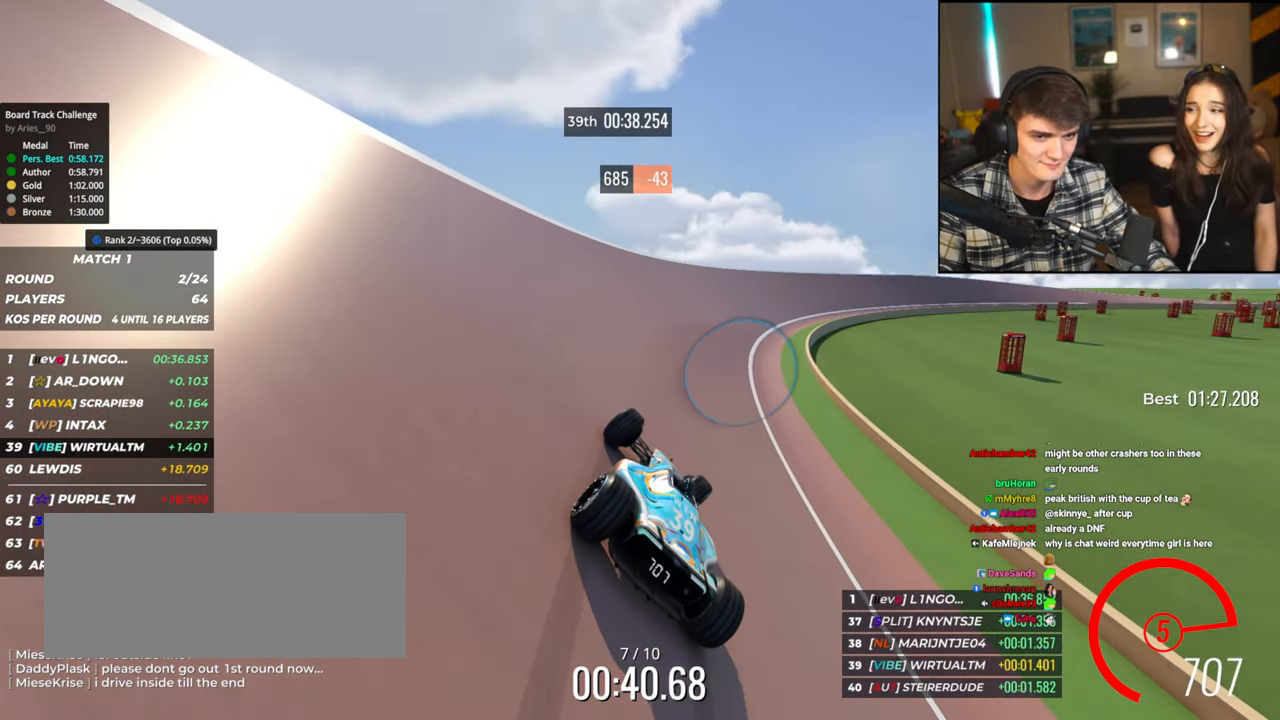
{"keys": ["right", "up"], "events": [[200, "right", "up"], [484, "right", "down"]]}
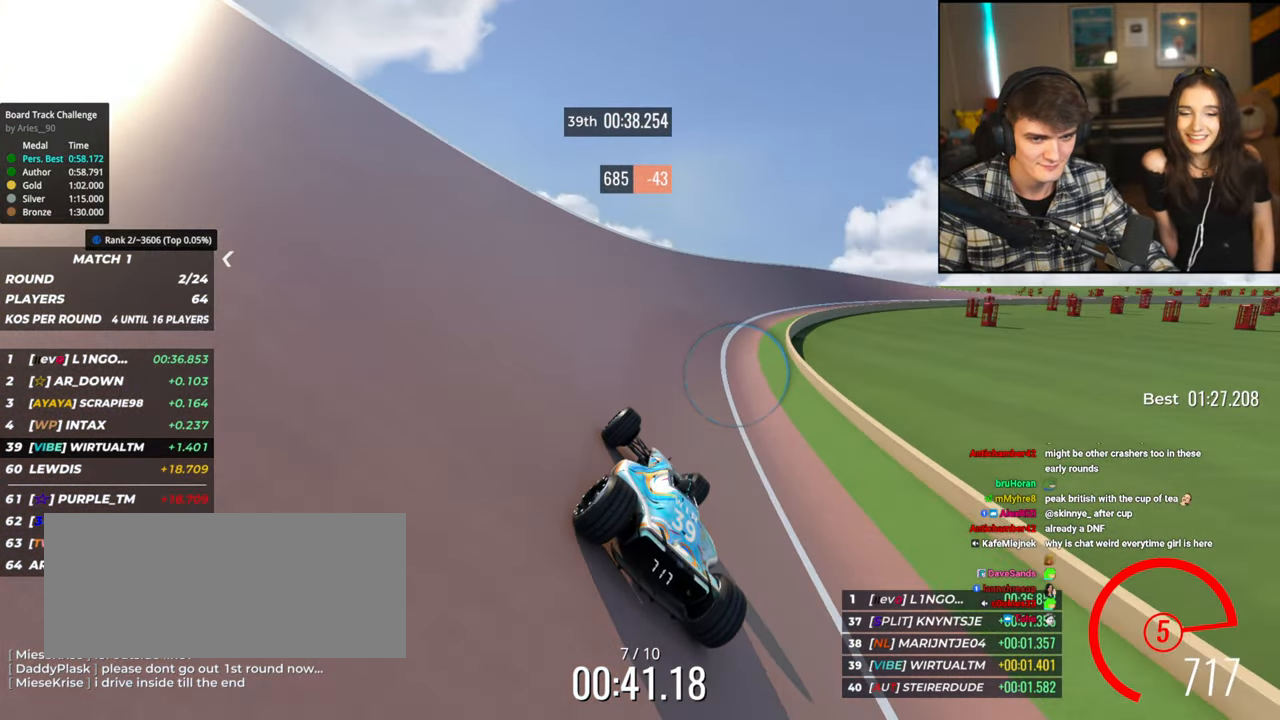
{"keys": ["right", "up"], "events": [[350, "right", "up"], [450, "right", "down"]]}
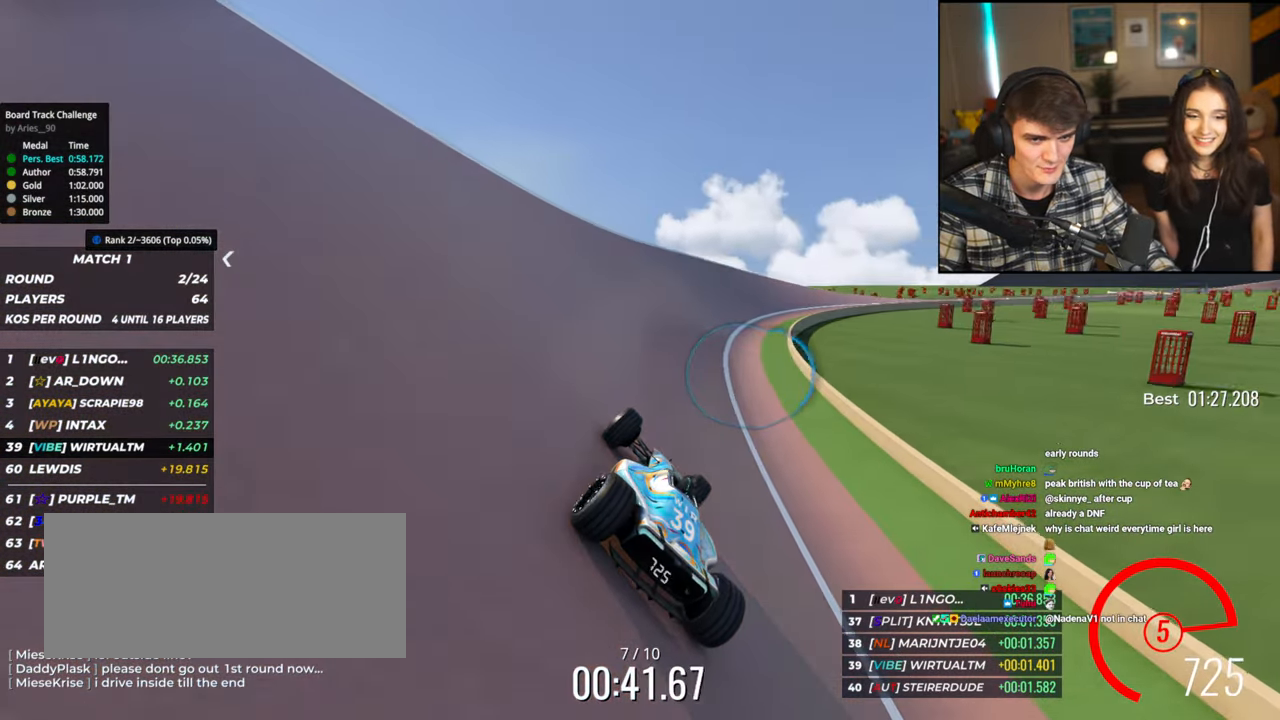
{"keys": ["right", "up"], "events": [[134, "right", "up"], [184, "right", "down"], [317, "right", "up"], [417, "right", "down"]]}
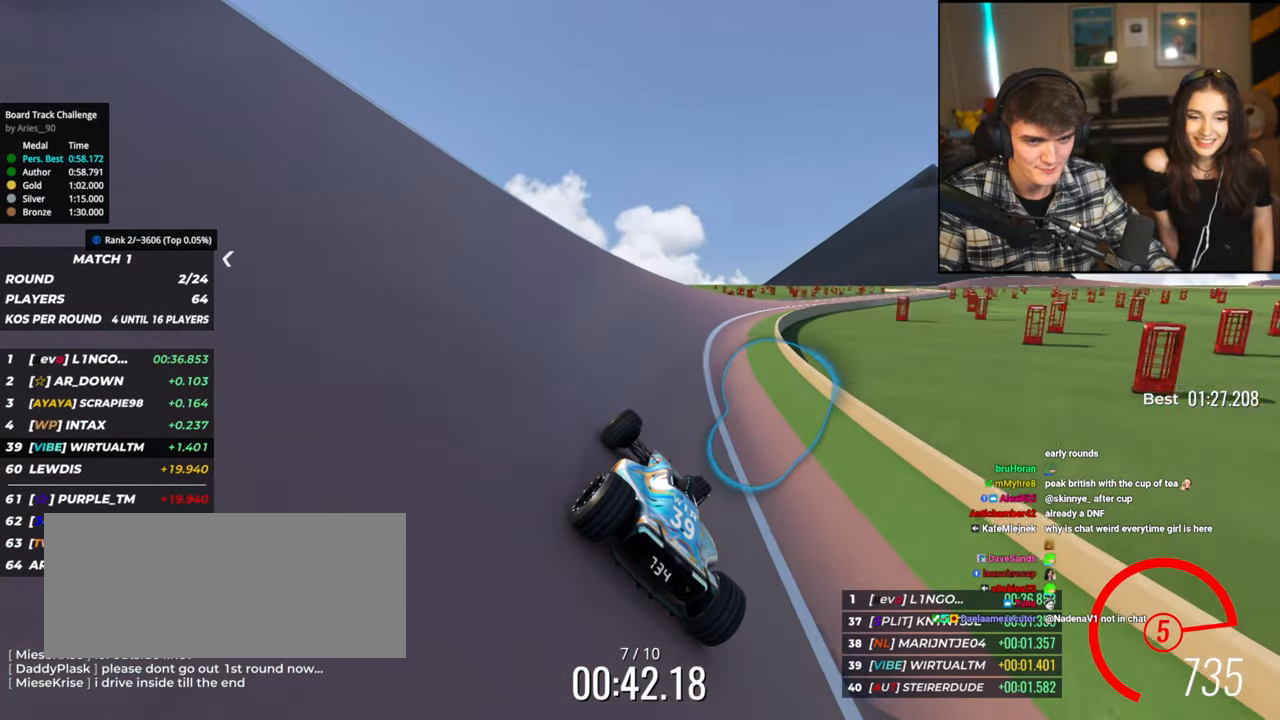
{"keys": ["up"], "events": [[100, "right", "up"], [150, "right", "down"], [484, "right", "up"]]}
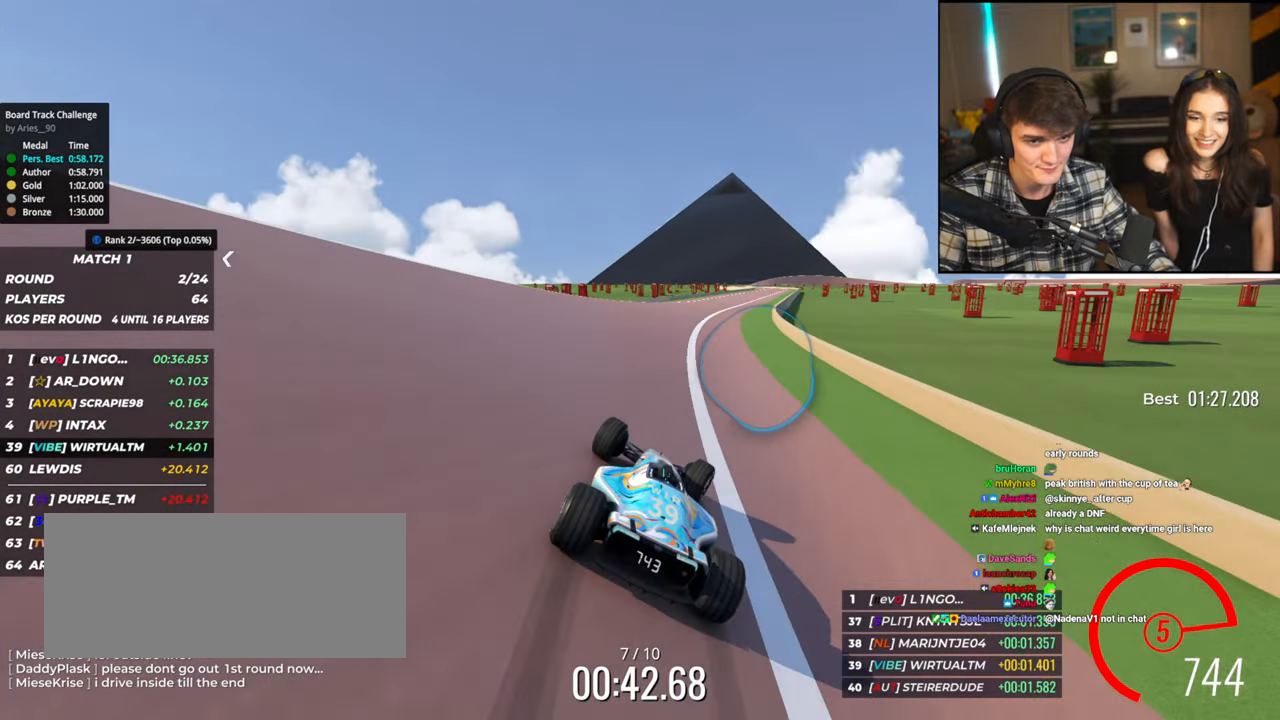
{"keys": ["up"], "events": [[17, "right", "down"], [267, "right", "up"]]}
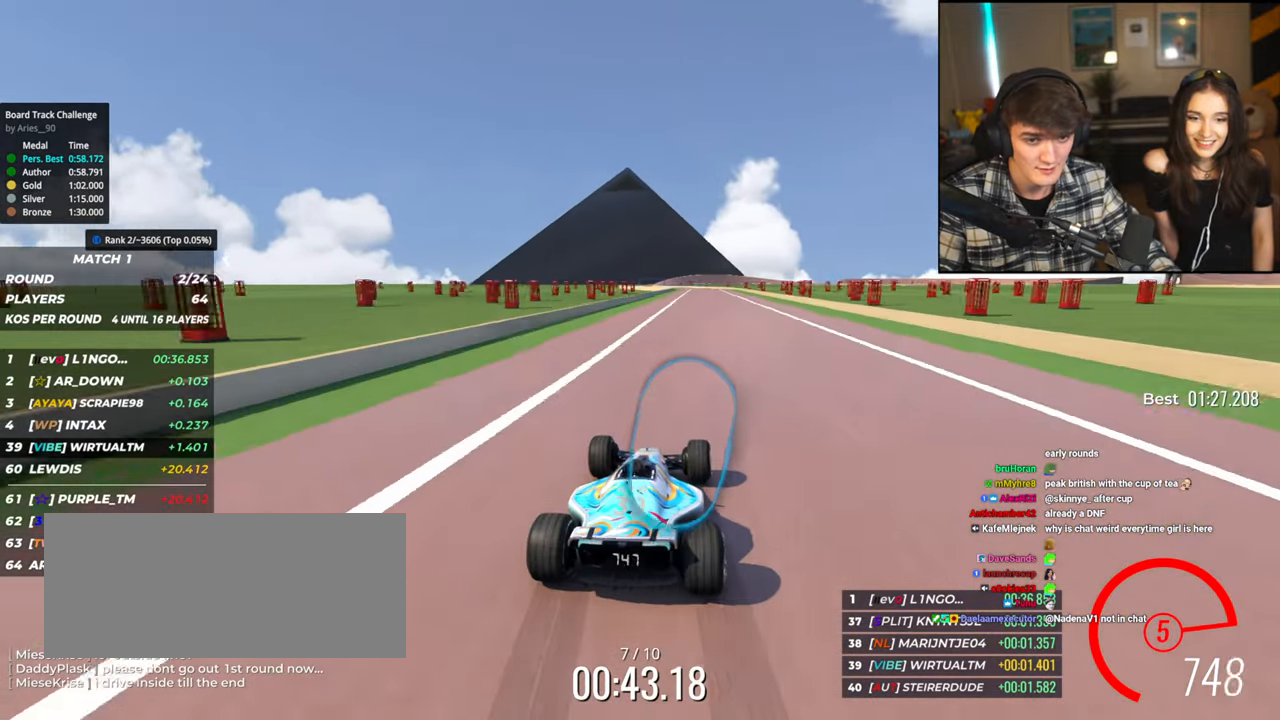
{"keys": ["left", "up"], "events": [[84, "right", "down"], [234, "right", "up"], [417, "left", "down"]]}
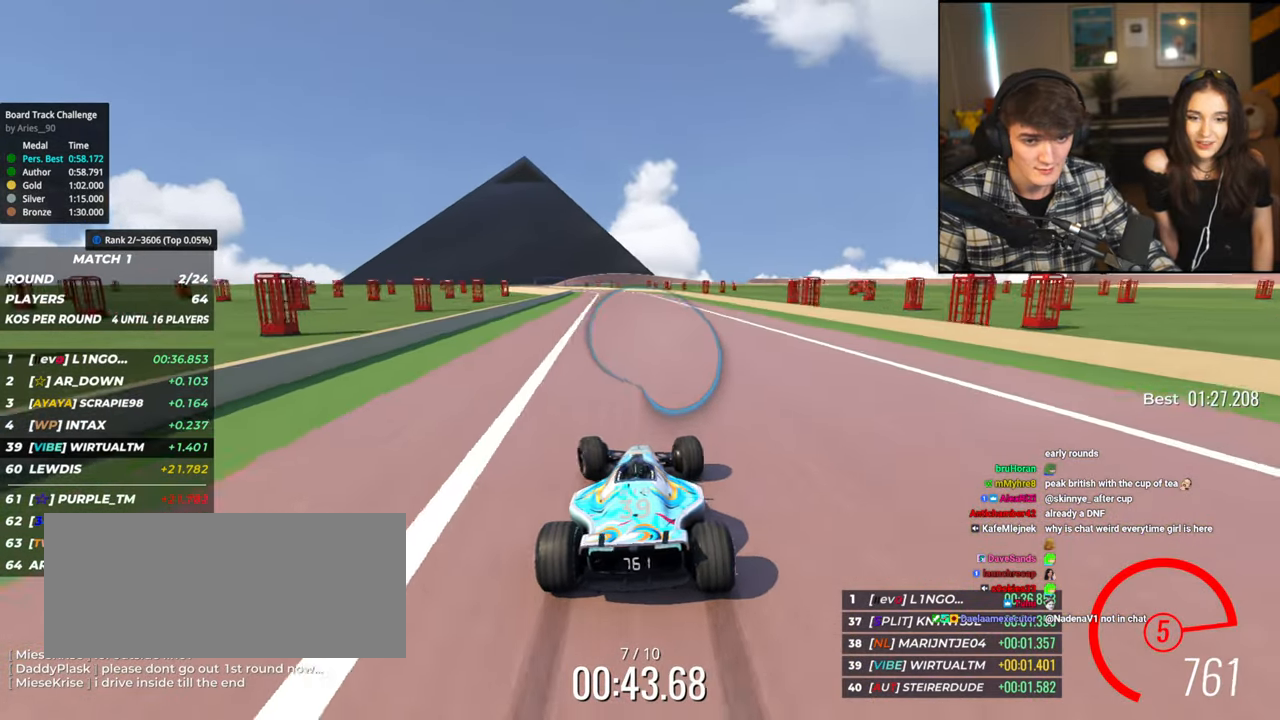
{"keys": ["left", "up"], "events": [[200, "left", "up"], [284, "right", "down"], [334, "right", "up"], [467, "left", "down"]]}
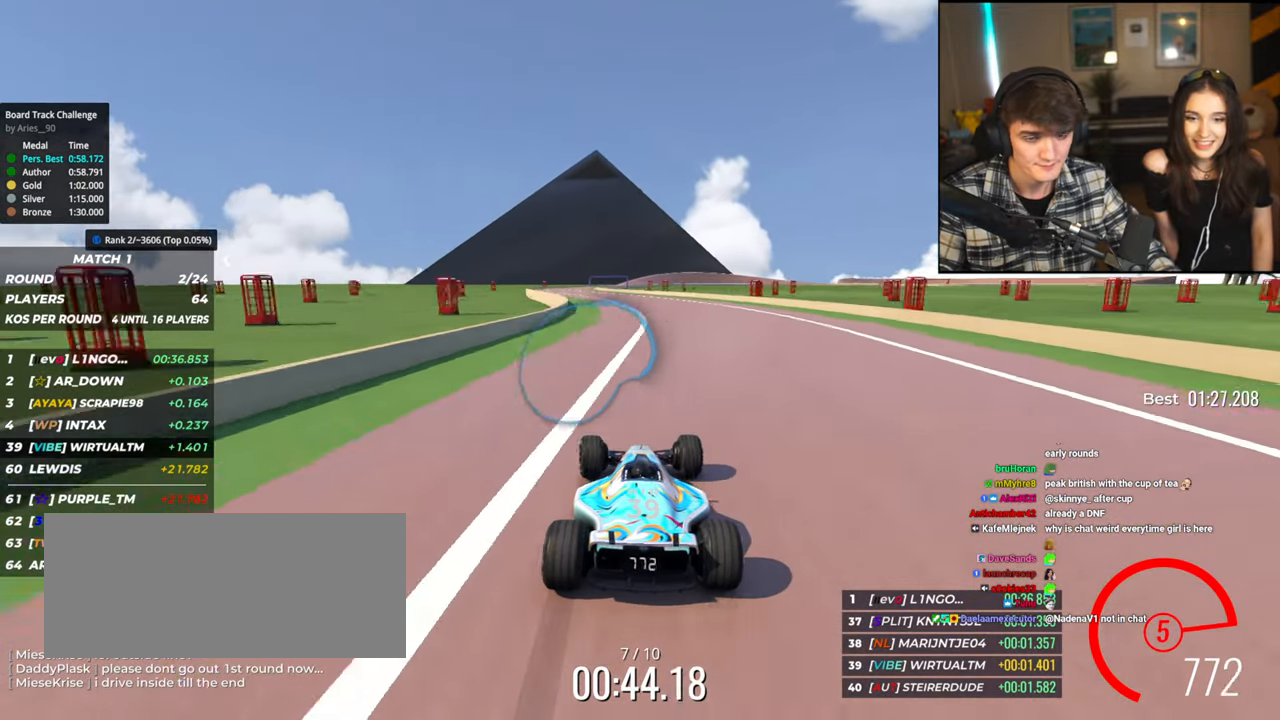
{"keys": ["right", "up"], "events": [[300, "left", "up"], [500, "right", "down"]]}
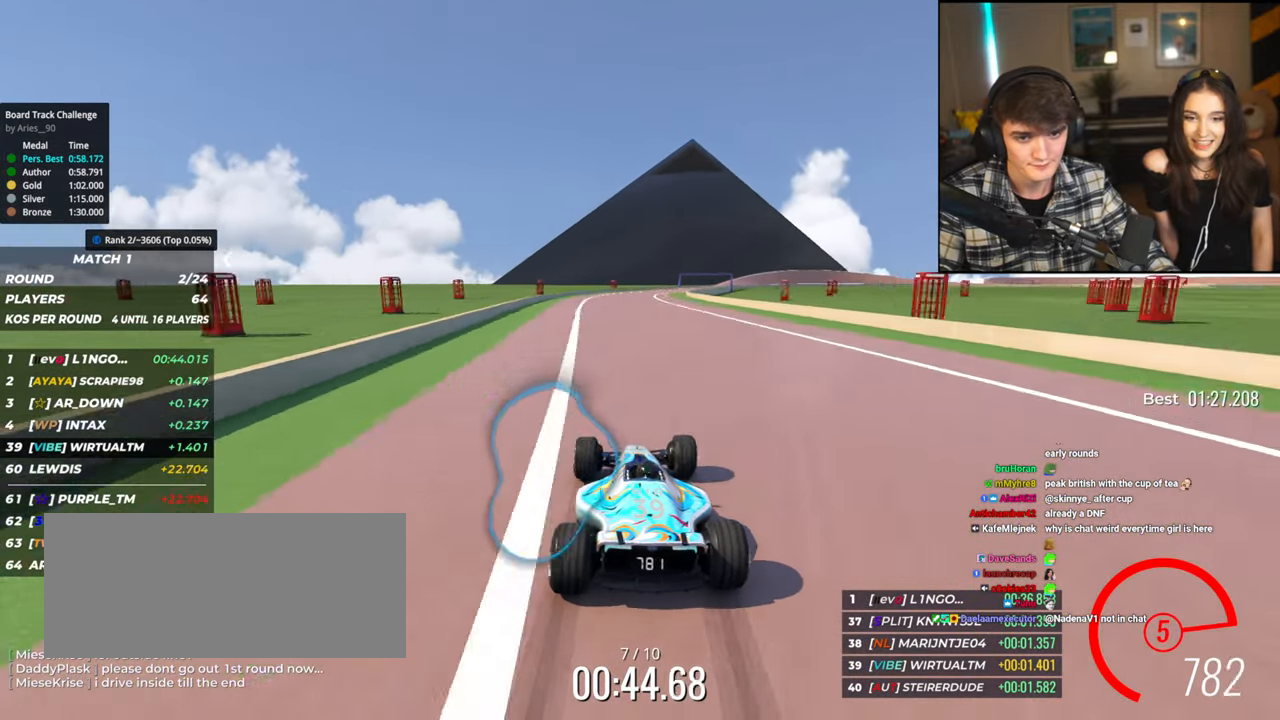
{"keys": ["up"], "events": [[467, "right", "up"]]}
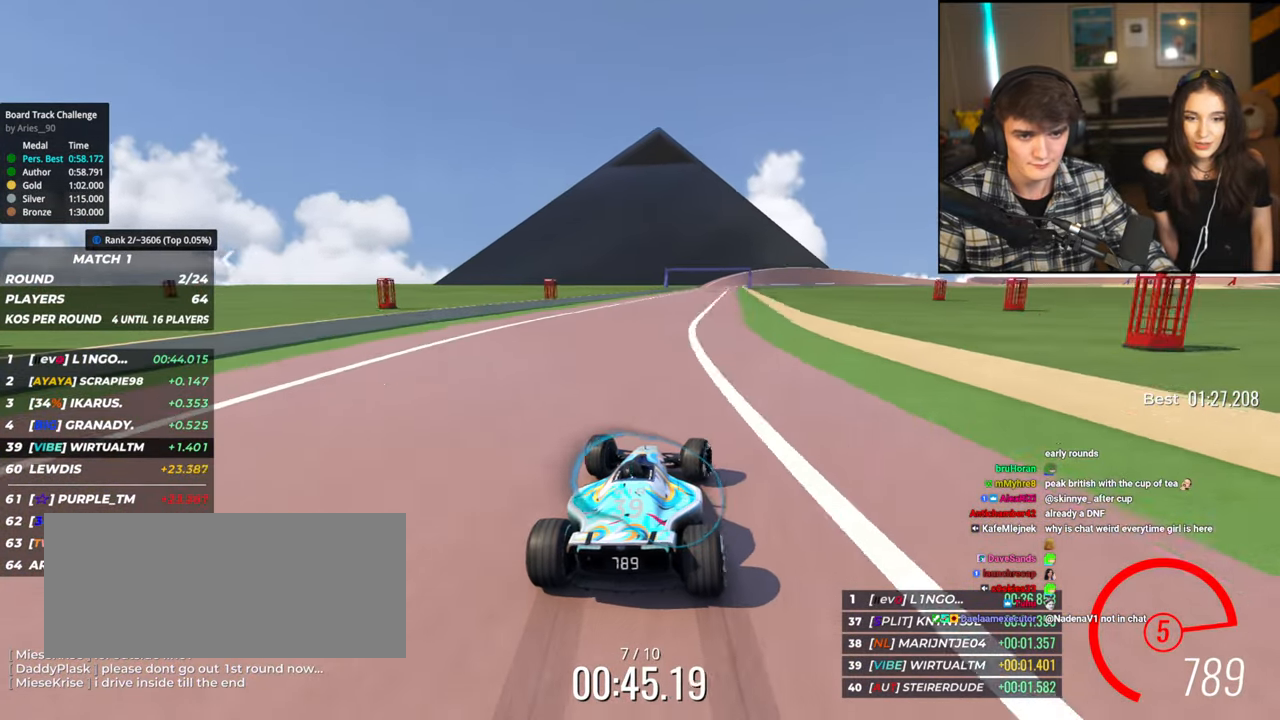
{"keys": ["right", "up"], "events": [[467, "right", "down"]]}
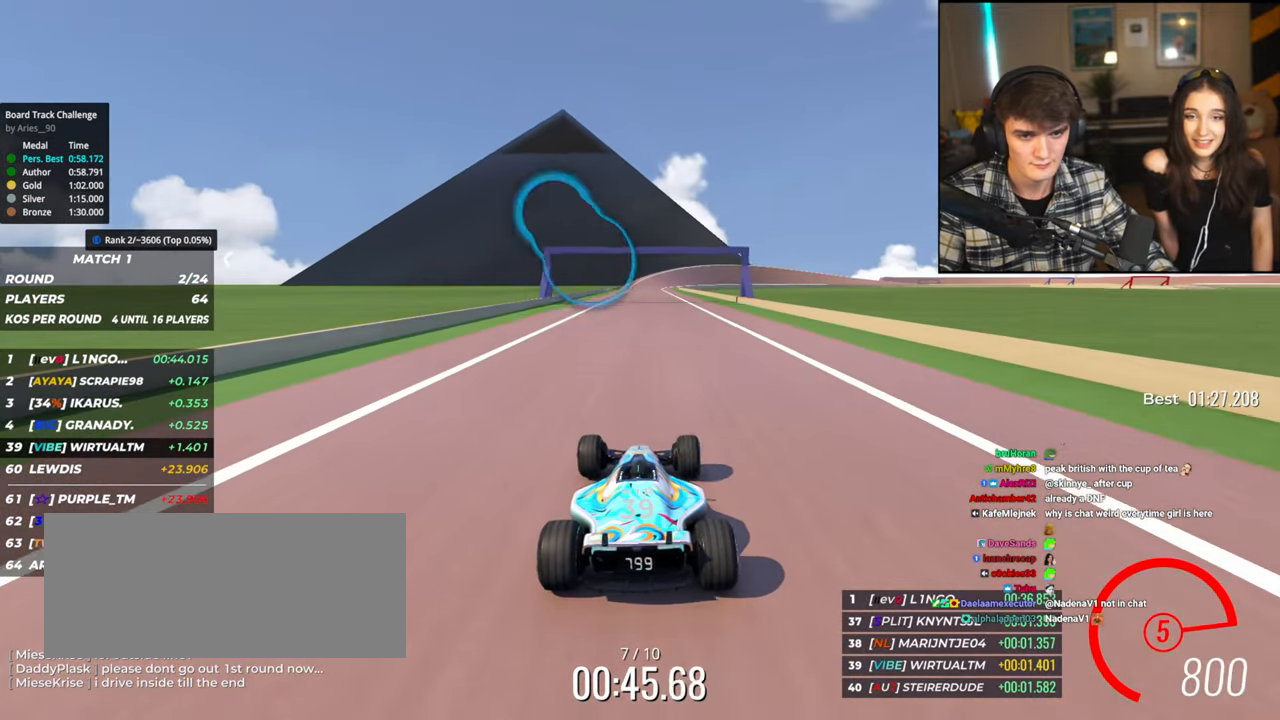
{"keys": ["right", "up"], "events": [[67, "right", "up"], [300, "left", "down"], [400, "left", "up"], [484, "right", "down"]]}
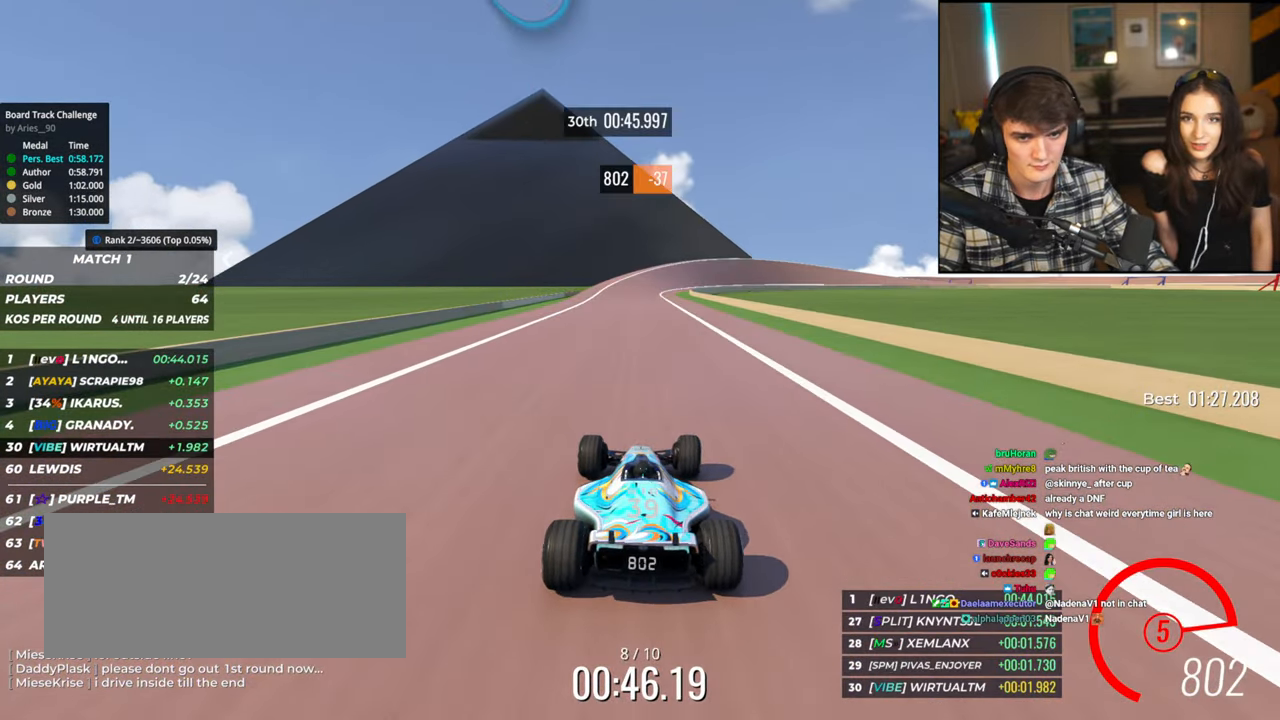
{"keys": ["right", "up"], "events": [[84, "right", "up"], [317, "right", "down"], [417, "right", "up"], [500, "right", "down"]]}
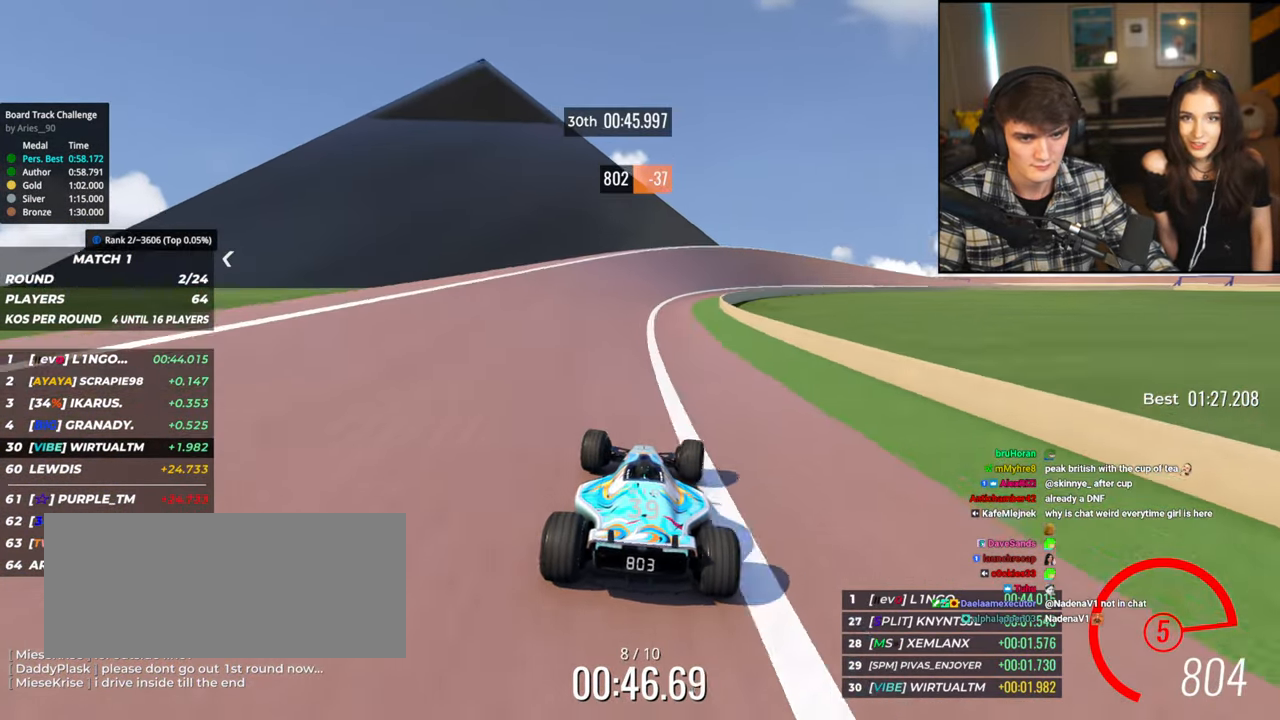
{"keys": ["right", "up"], "events": [[100, "right", "up"], [200, "right", "down"], [284, "right", "up"], [334, "right", "down"]]}